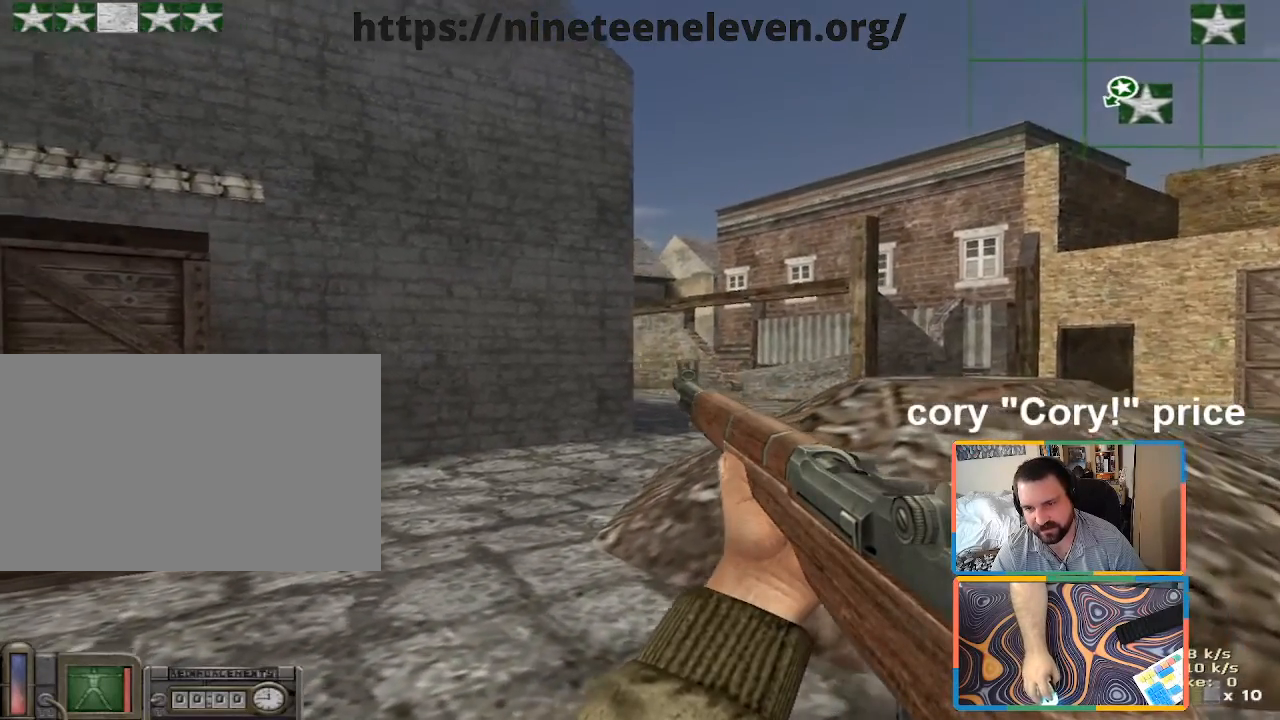
Gameplay with keyboard and mouse; each line is a JSON object with the keys and mouse buttons held at the frame after it. "events" lists presses ("down") and releases ("up") of "1", "2", "3", "4", "5", "a", "alt", "b", "c", "ctrl", "d", "e", "f", "g", "q", "r", "s", "shift", "space", "t", "tab", "tilde", "v", "w", "x", "z", "mouse_left", "mouse_wheel", "mouse_right", "mouse_mb4" and "mouse_mb5" between this image and that frame as [ms after this image, input, new state], when the widget could be followed in between. "mouse_left", "mouse_wheel", "mouse_right", "mouse_mb4", "mouse_mb5" = the "left", "wheel", "right", "mb4", "mb5" buttons of the "mouse" list. No other keys are recorded. "wheel" means that the mouse wheel is clicked or scrolled. Mouse movement is not recorded.
{"keys": ["d"], "mouse": [], "events": [[33, "a", "up"], [216, "d", "down"], [316, "a", "down"], [316, "d", "up"], [366, "a", "up"], [500, "d", "down"]]}
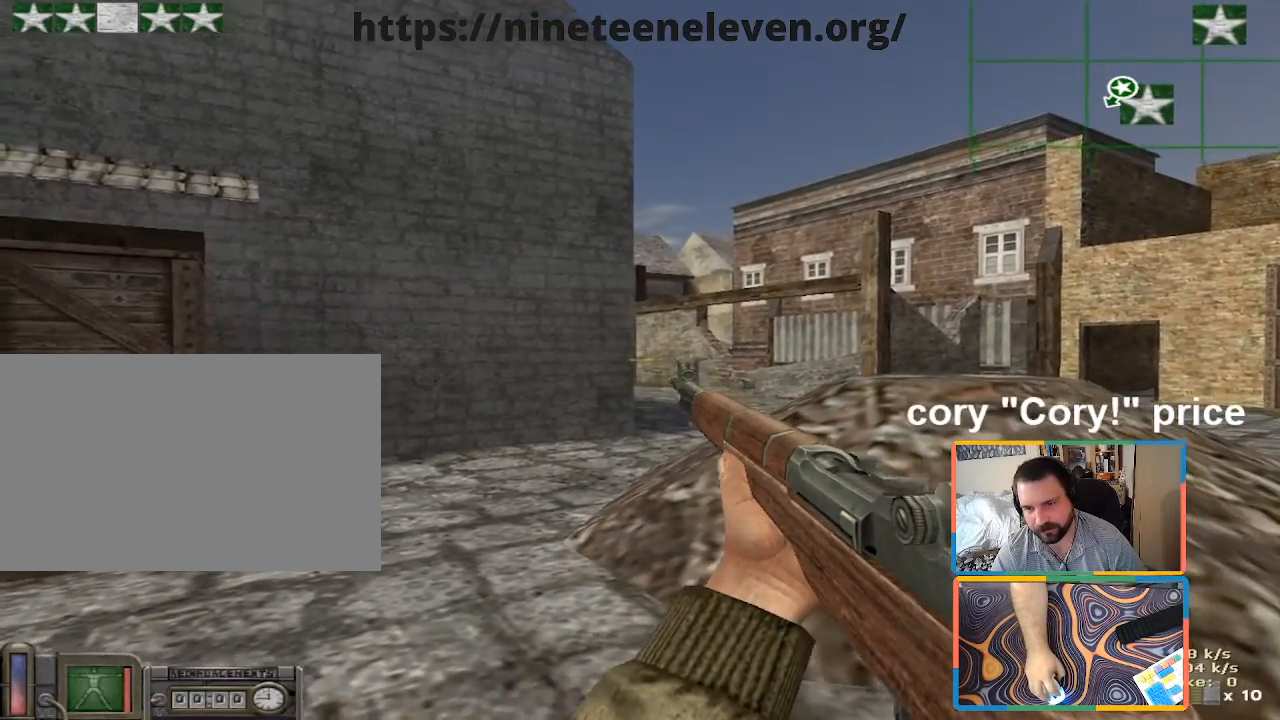
{"keys": ["a", "d"], "mouse": [], "events": [[100, "a", "down"], [133, "d", "up"], [183, "a", "up"], [383, "d", "down"], [466, "a", "down"]]}
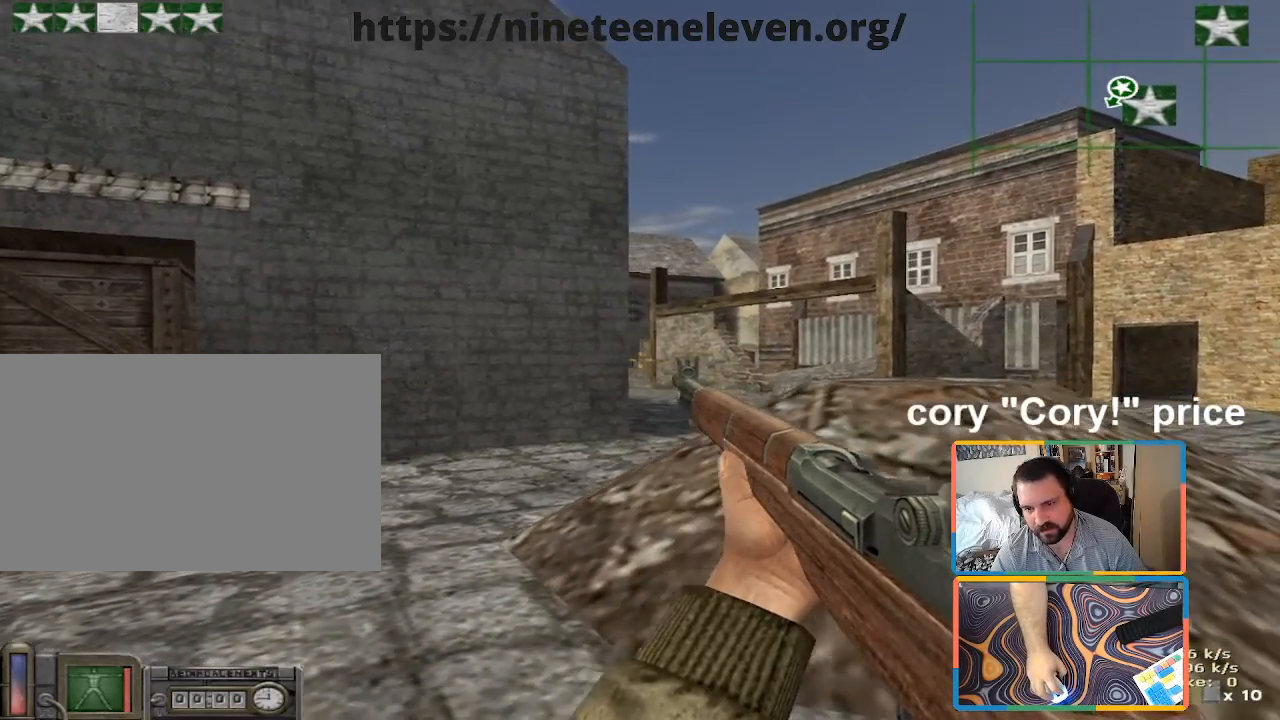
{"keys": [], "mouse": [], "events": [[16, "d", "up"], [66, "a", "up"]]}
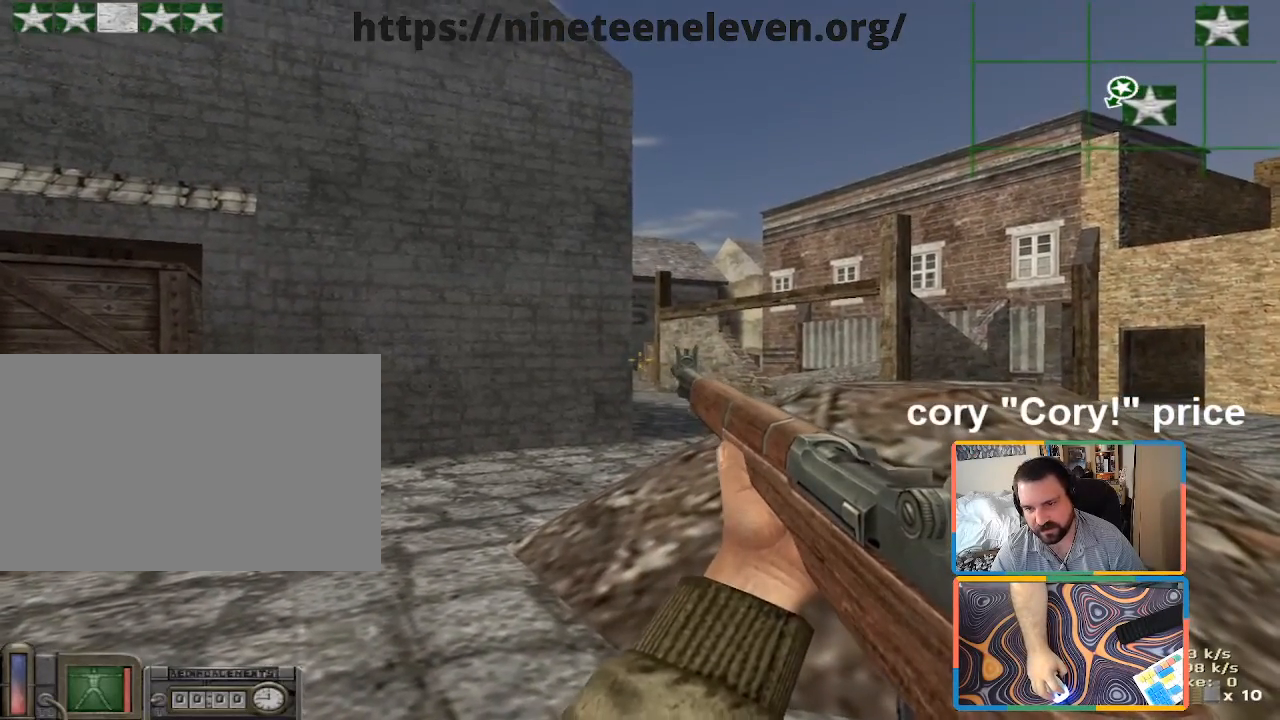
{"keys": [], "mouse": [], "events": []}
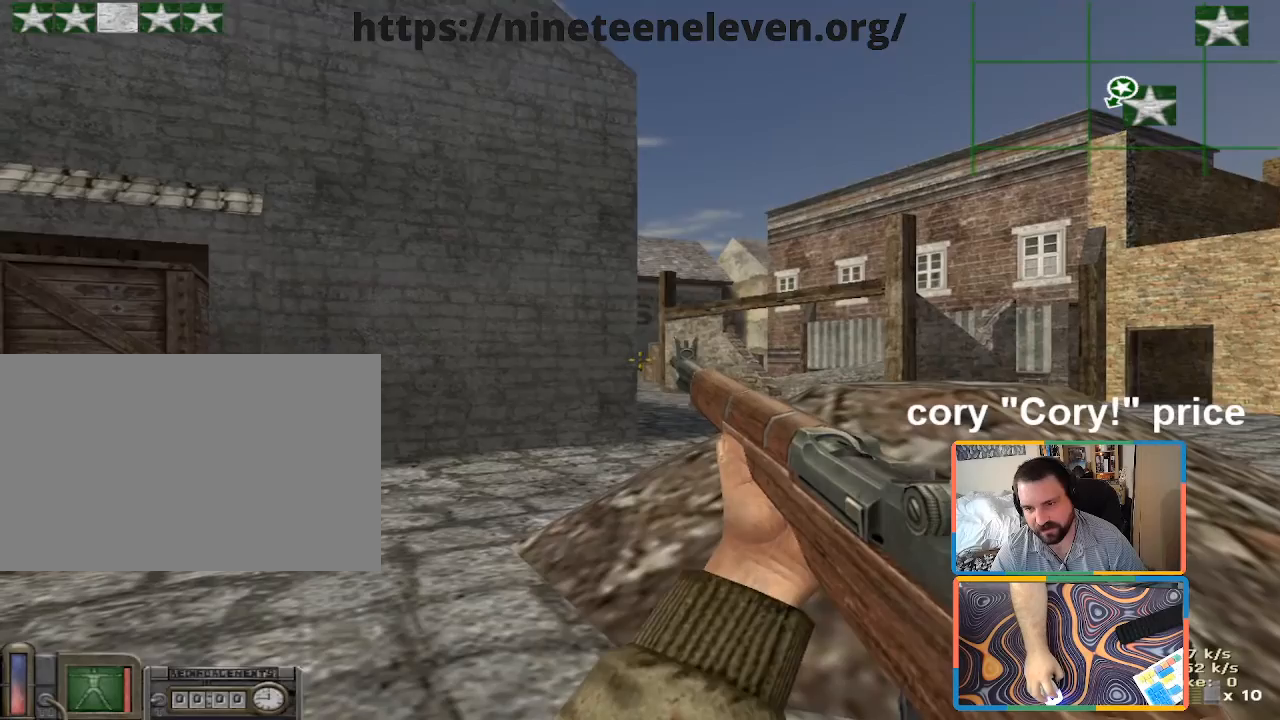
{"keys": ["d"], "mouse": [], "events": [[466, "d", "down"]]}
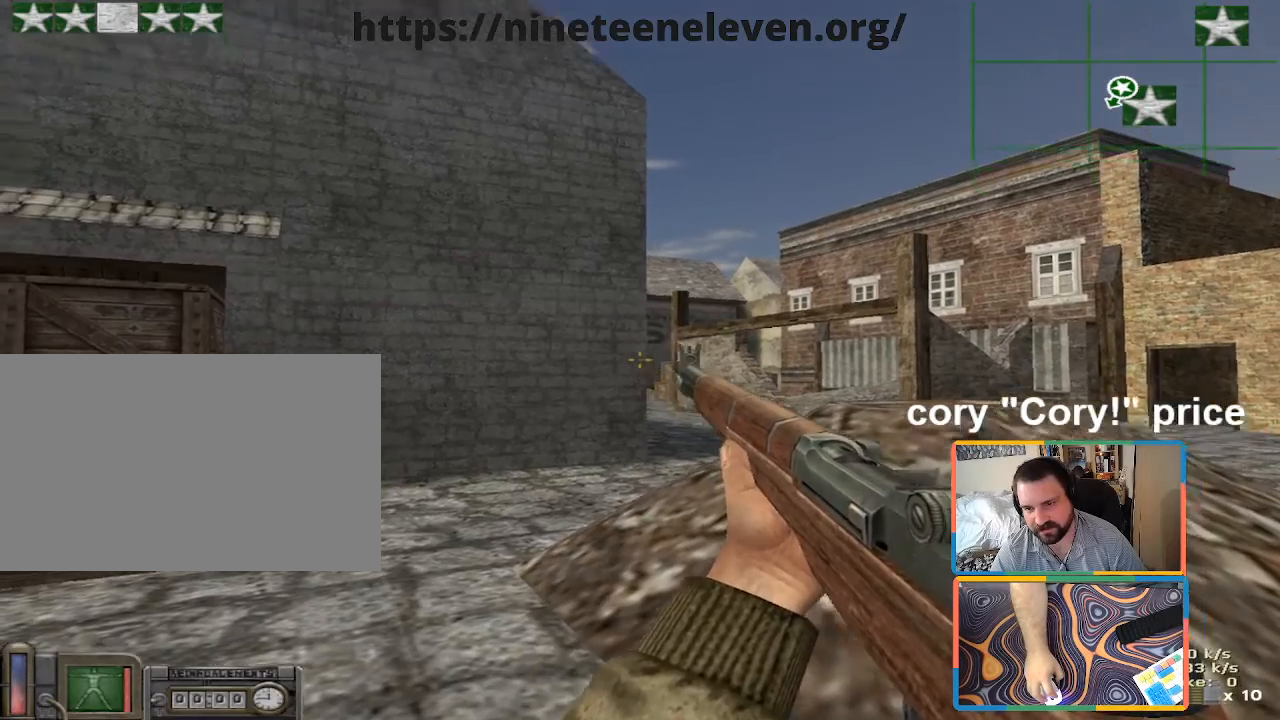
{"keys": [], "mouse": [], "events": [[66, "w", "down"], [100, "w", "up"], [150, "a", "down"], [200, "d", "up"], [250, "a", "up"]]}
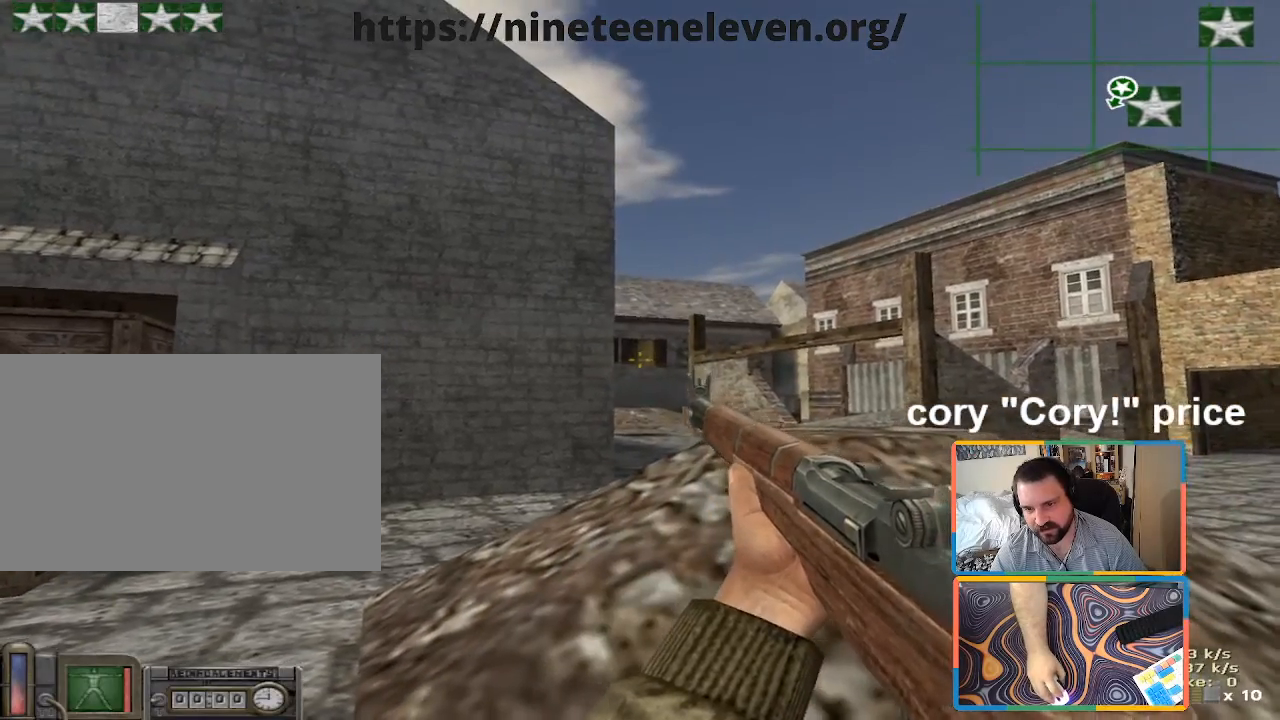
{"keys": [], "mouse": [], "events": []}
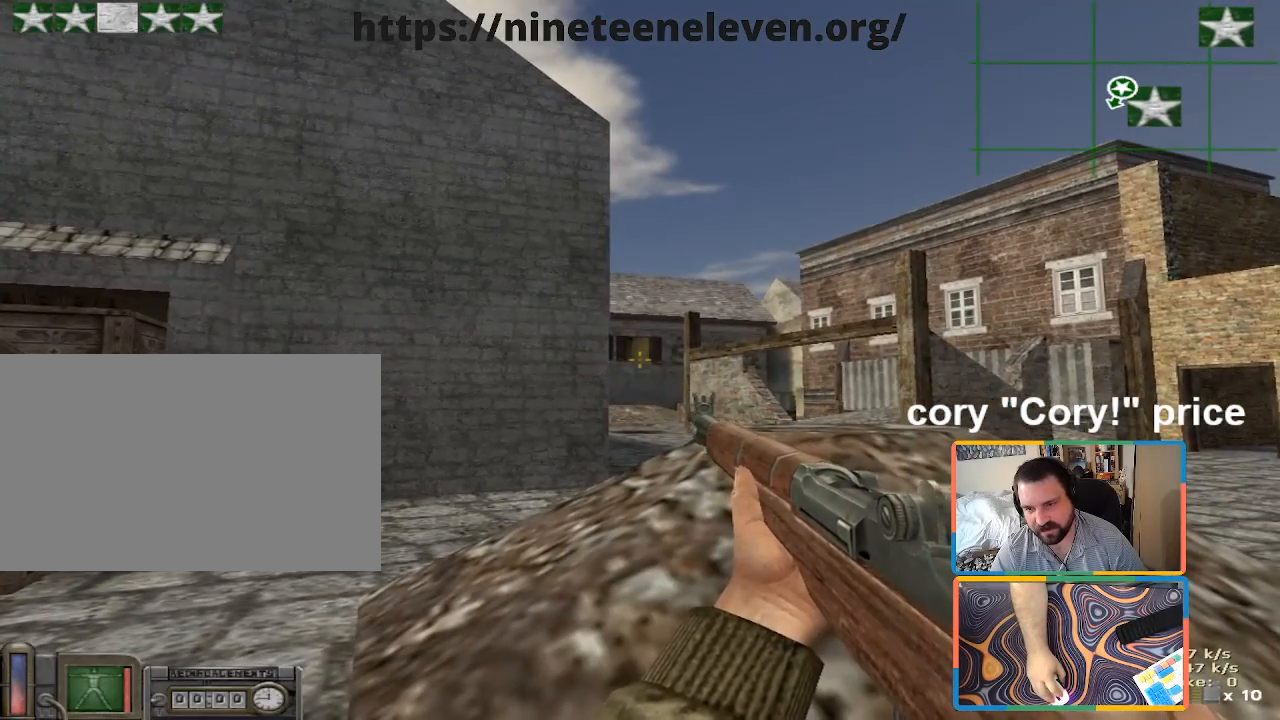
{"keys": [], "mouse": [], "events": []}
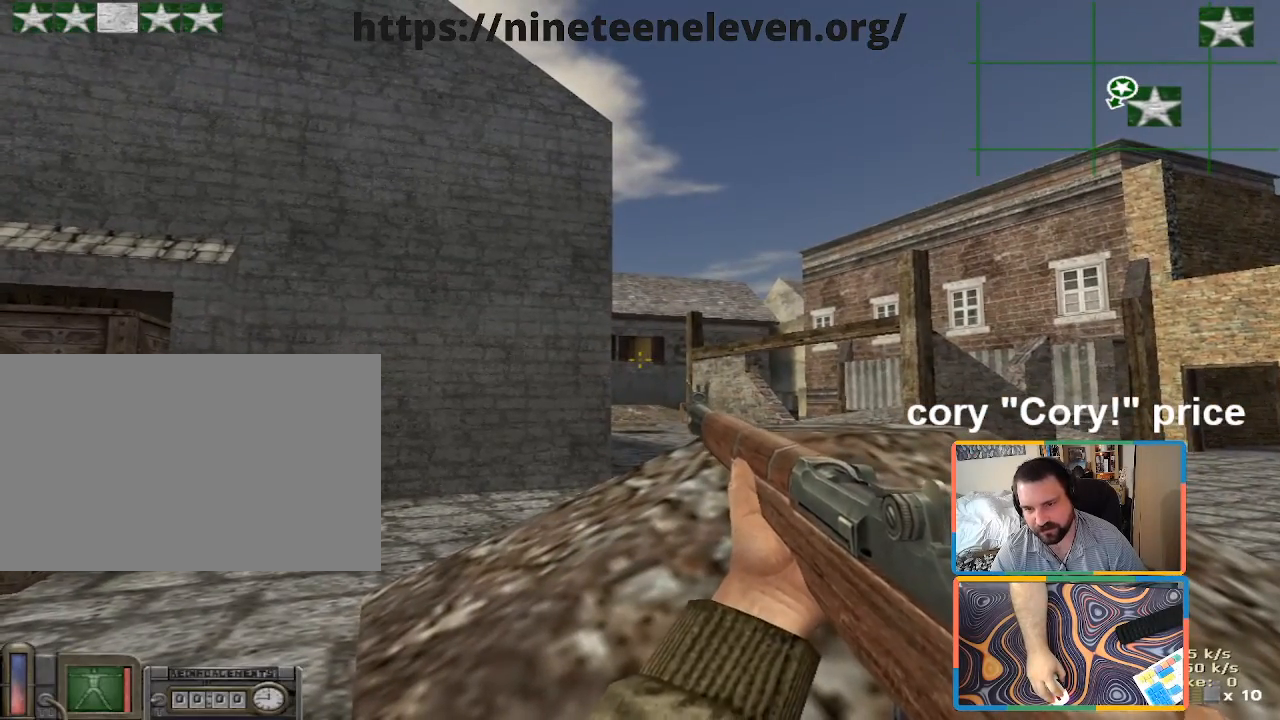
{"keys": ["d"], "mouse": [], "events": [[433, "d", "down"], [433, "w", "down"], [483, "w", "up"]]}
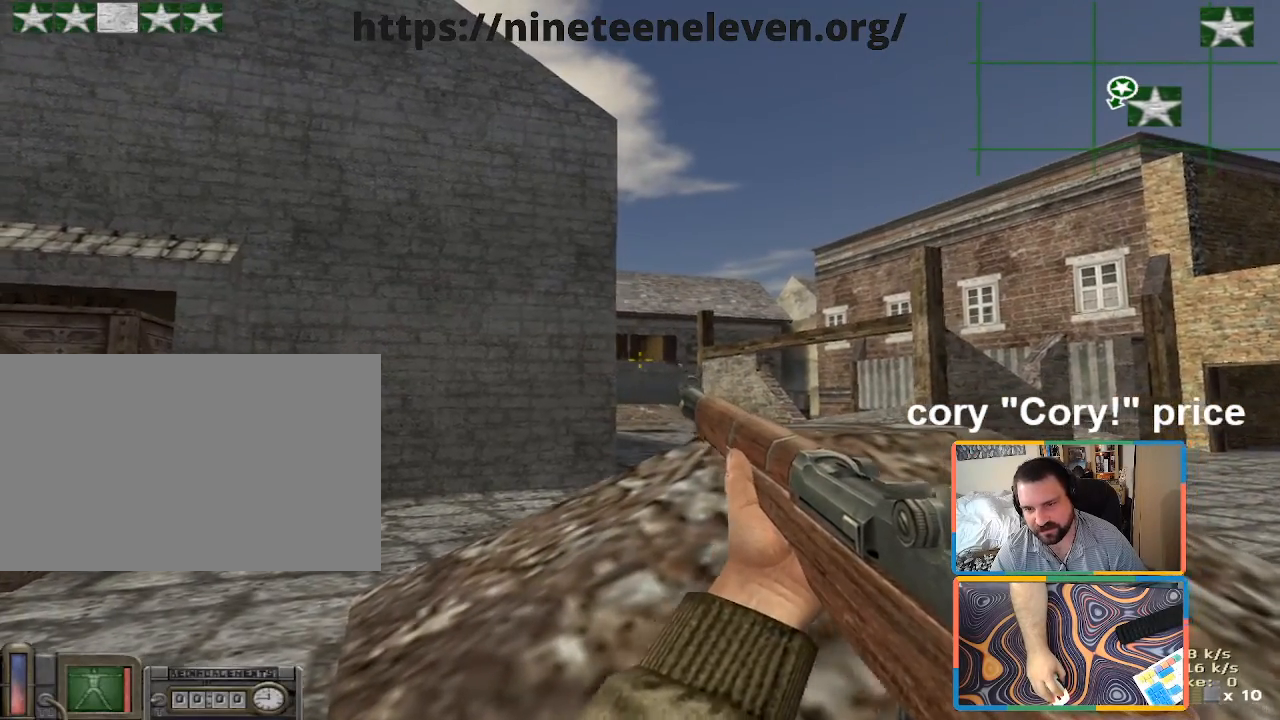
{"keys": [], "mouse": [], "events": [[133, "a", "down"], [166, "d", "up"], [216, "a", "up"]]}
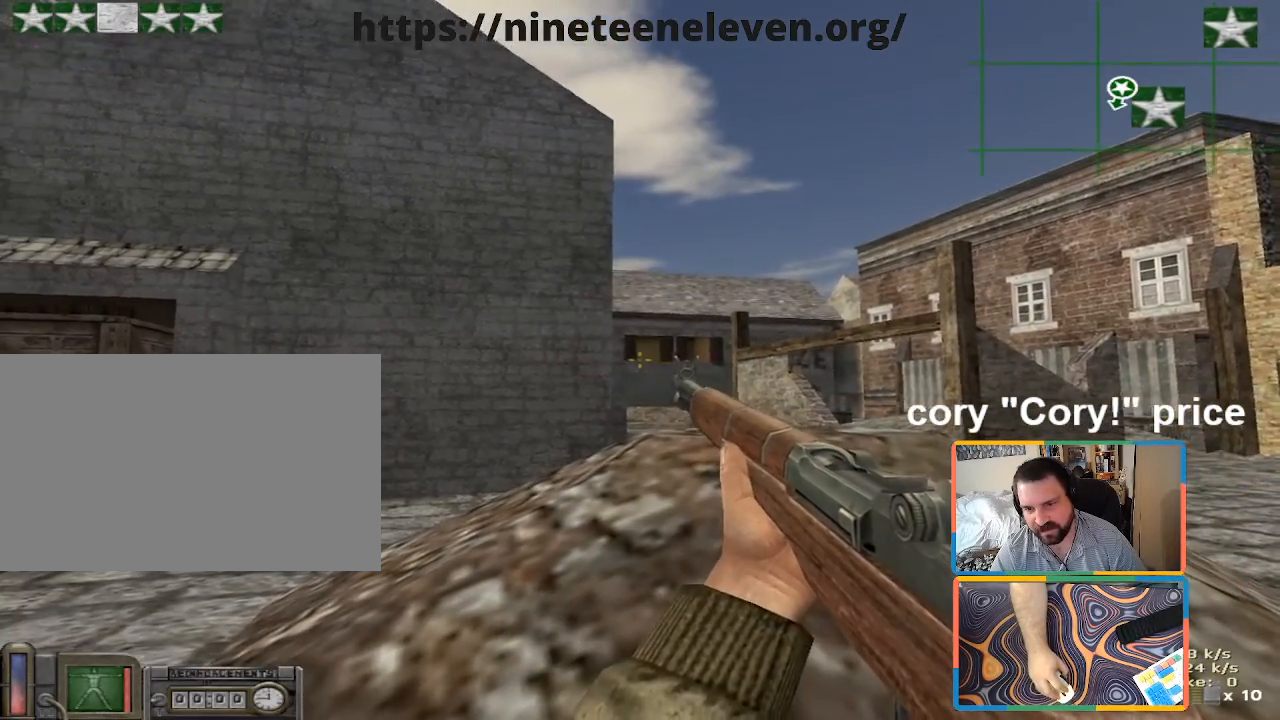
{"keys": [], "mouse": [], "events": []}
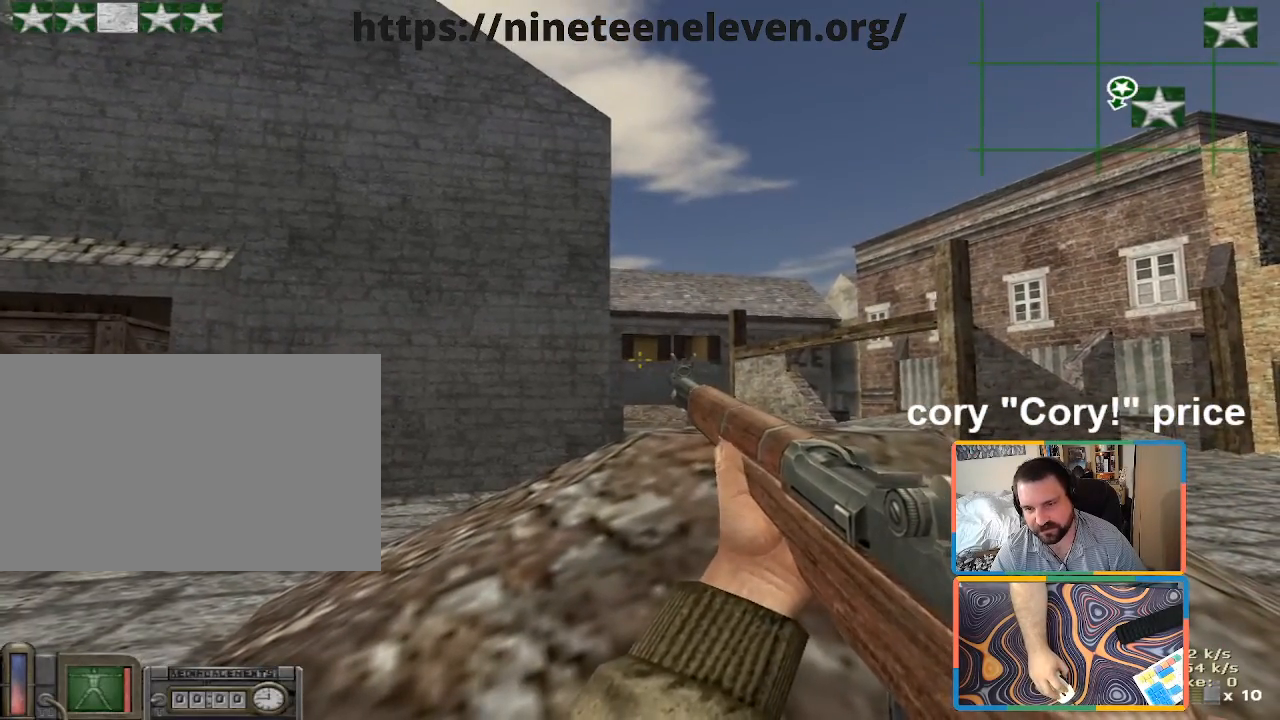
{"keys": ["d", "w"], "mouse": [], "events": [[400, "w", "down"], [483, "d", "down"]]}
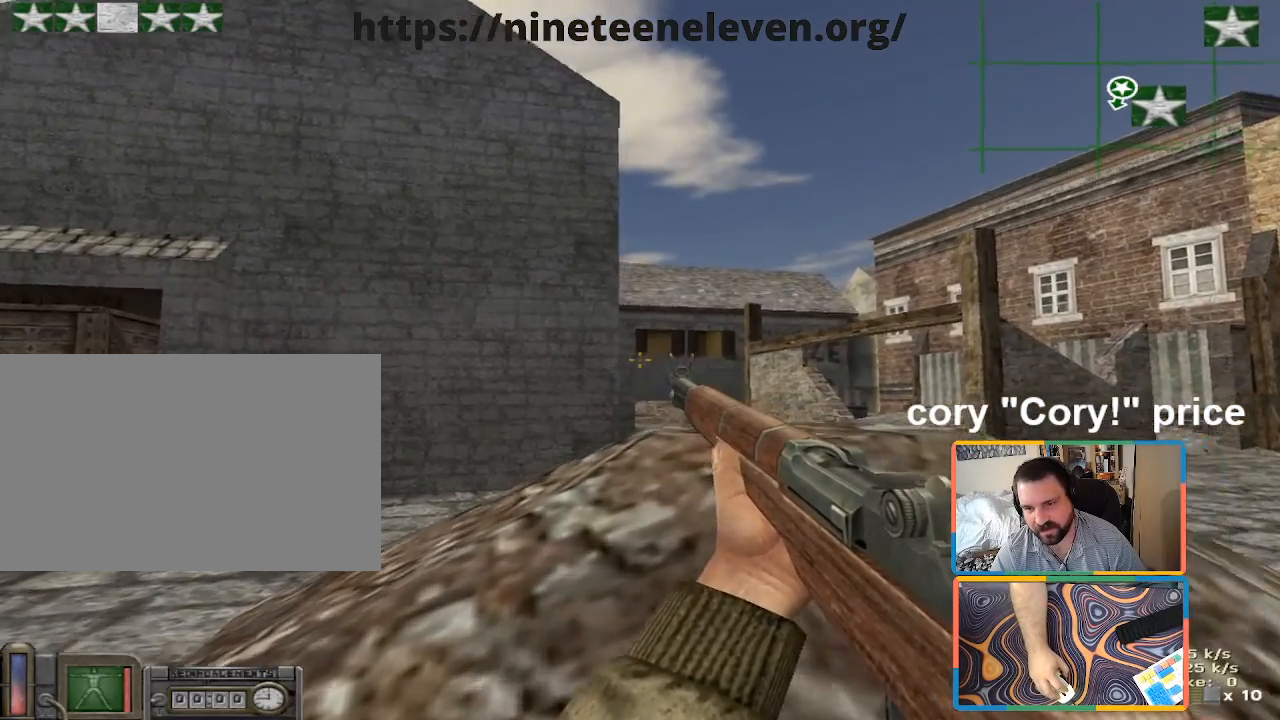
{"keys": [], "mouse": [], "events": [[83, "w", "up"], [366, "a", "down"], [366, "d", "up"], [450, "a", "up"]]}
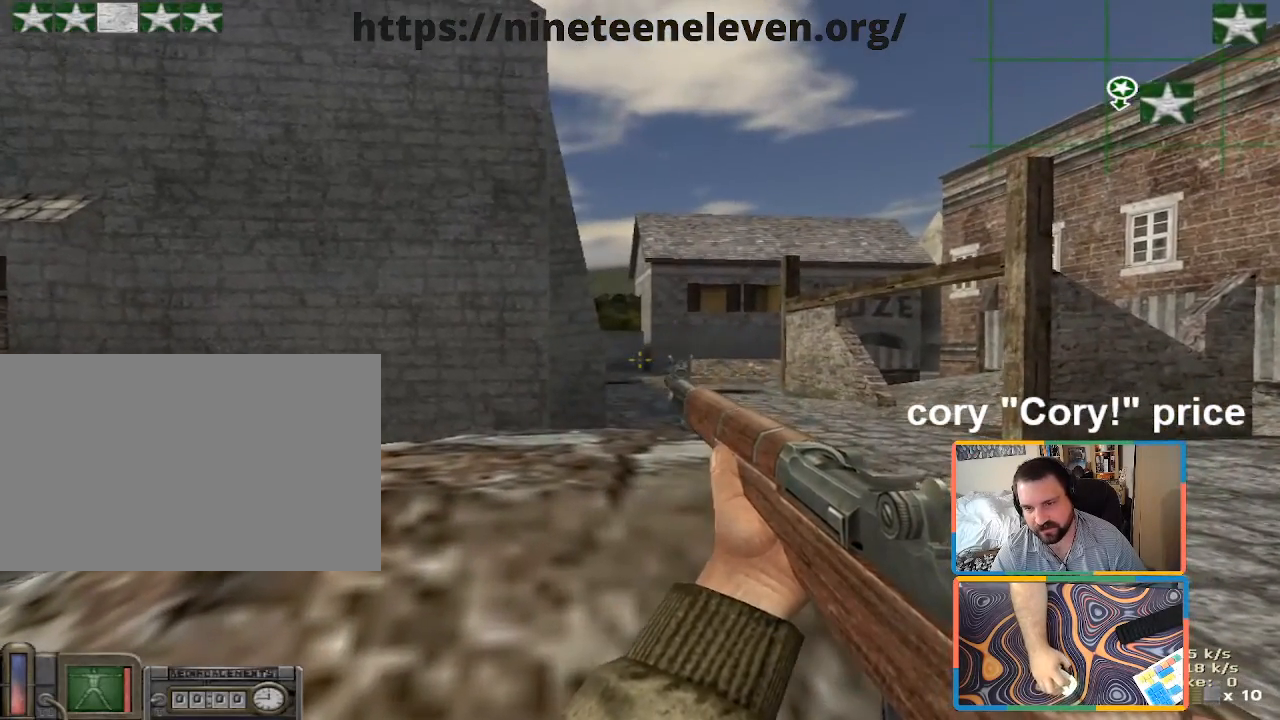
{"keys": [], "mouse": [], "events": []}
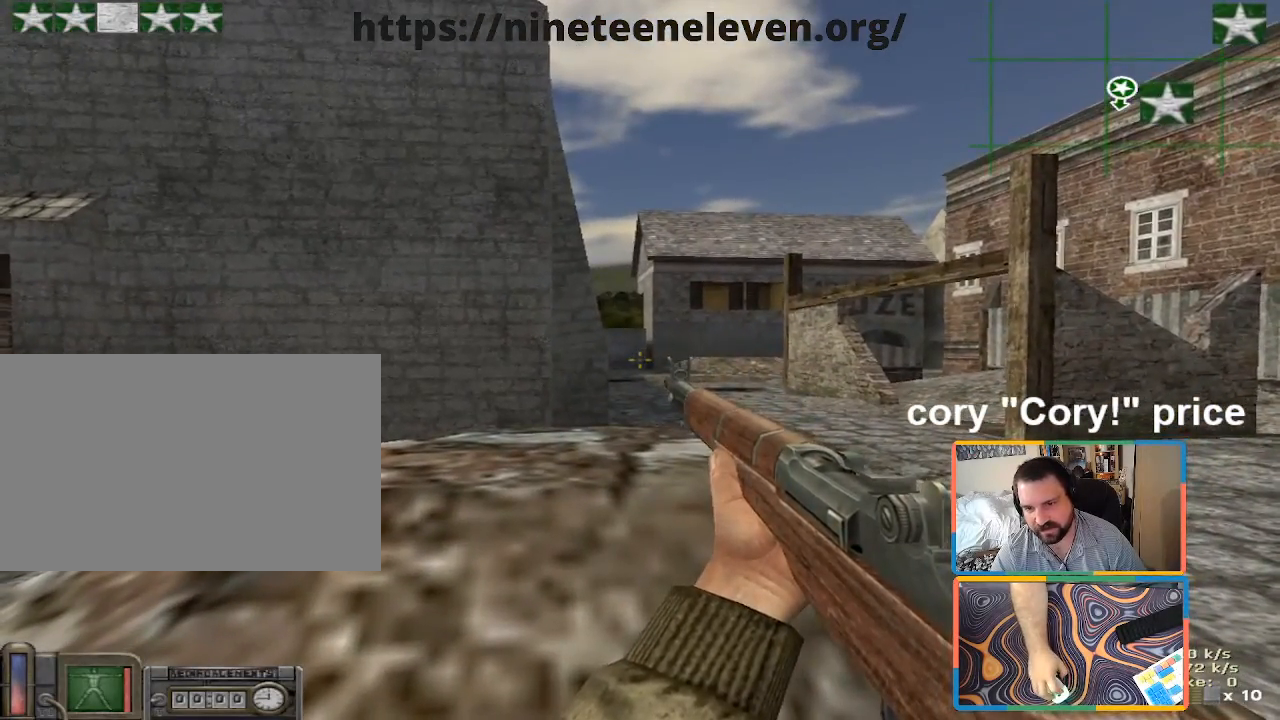
{"keys": ["d"], "mouse": [], "events": [[116, "d", "down"], [116, "w", "down"], [250, "w", "up"]]}
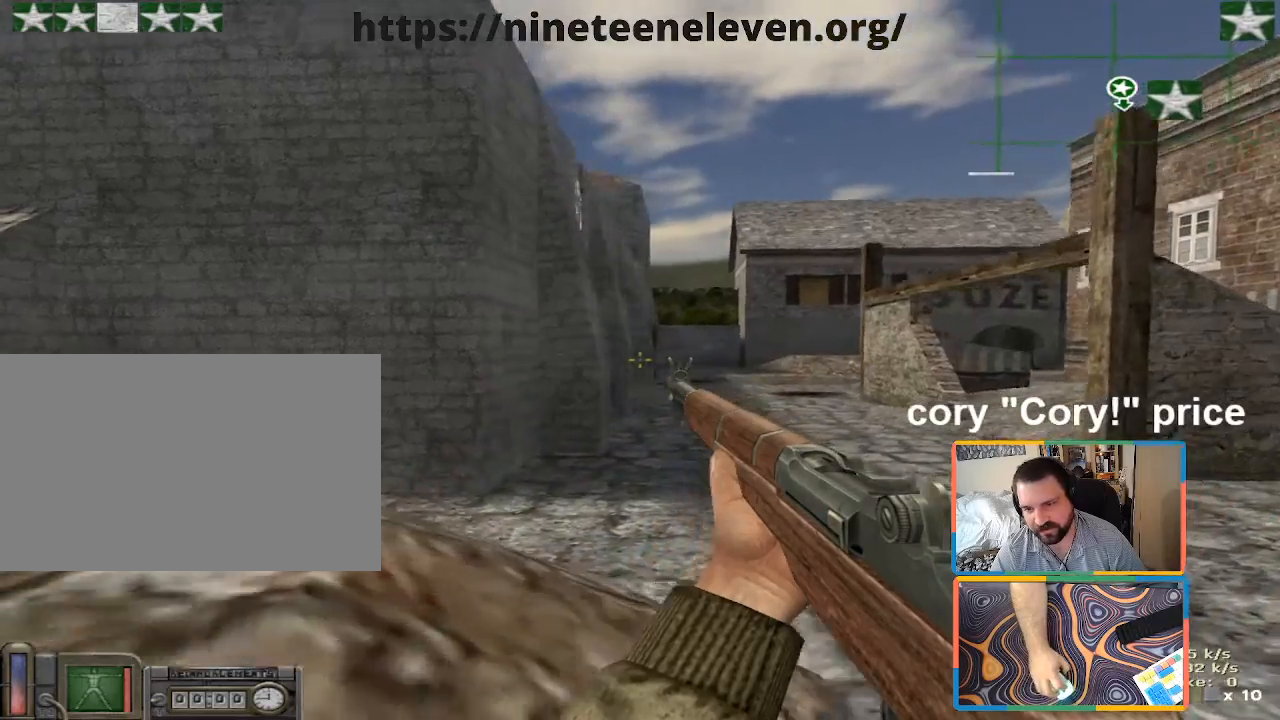
{"keys": ["d"], "mouse": [], "events": []}
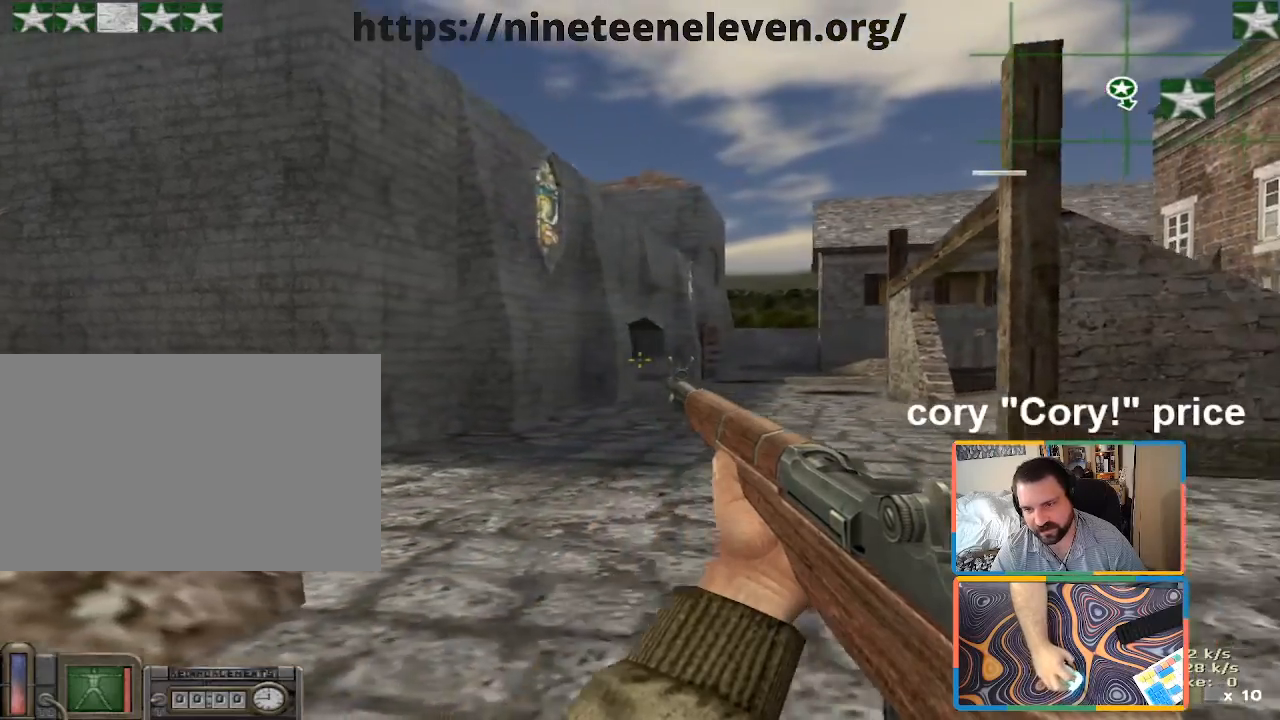
{"keys": [], "mouse": [], "events": [[283, "a", "down"], [333, "d", "up"], [383, "a", "up"]]}
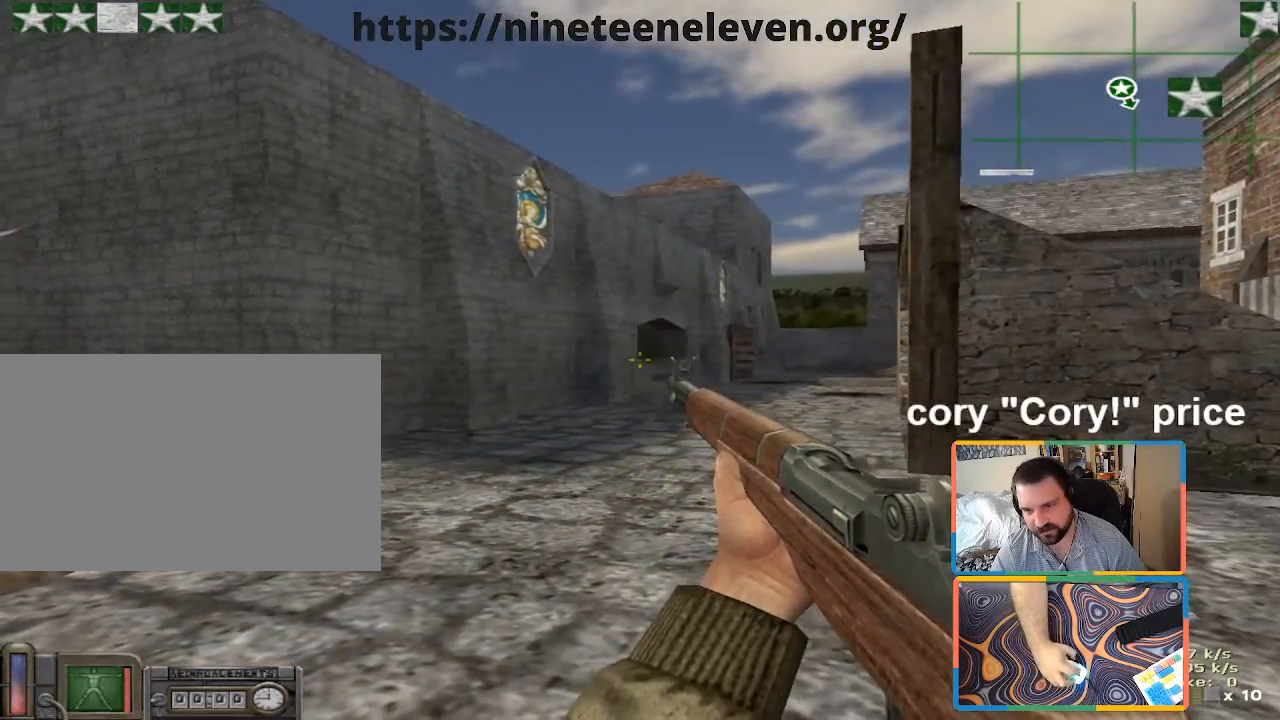
{"keys": ["d", "w"], "mouse": [], "events": [[200, "d", "down"], [200, "w", "down"]]}
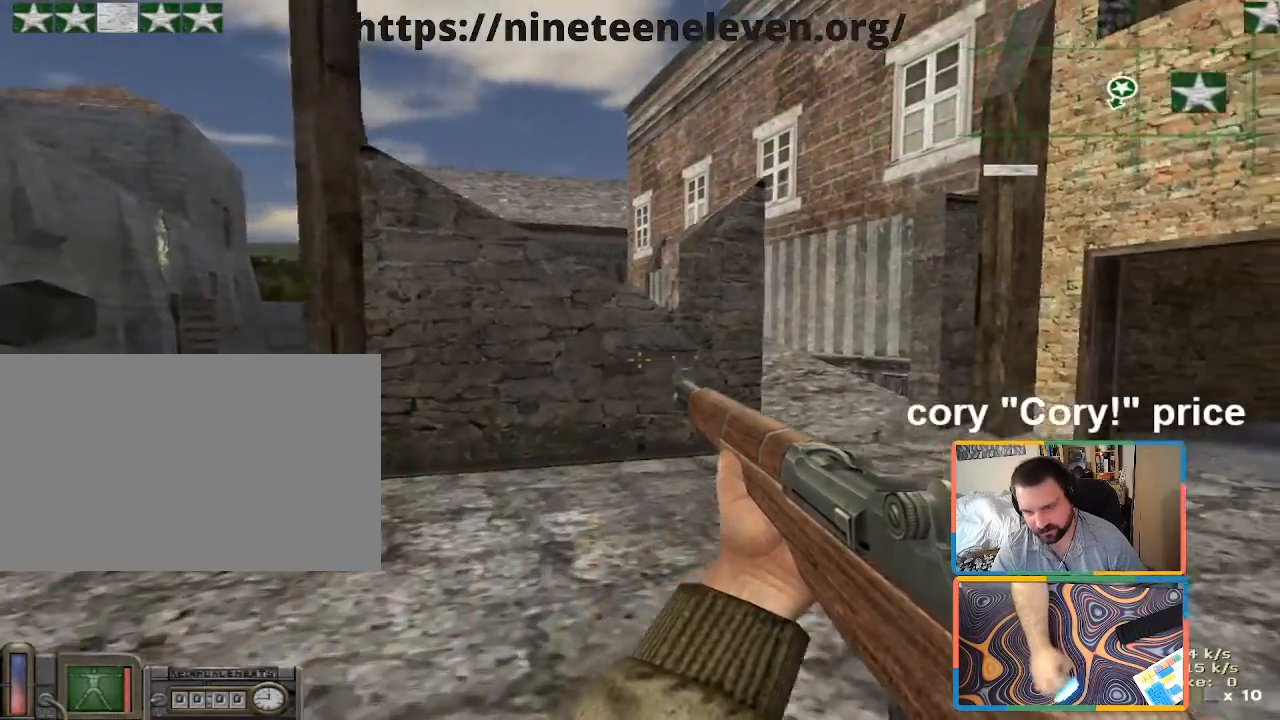
{"keys": ["w"], "mouse": [], "events": [[350, "d", "up"]]}
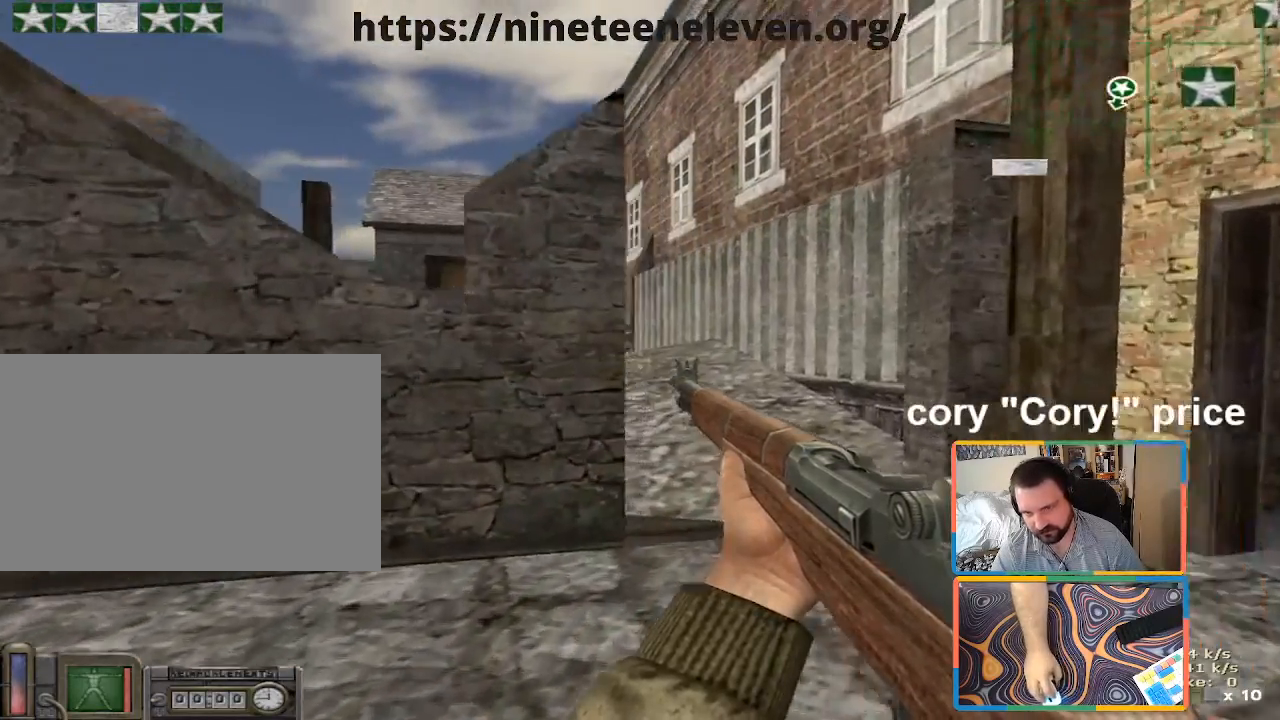
{"keys": ["d", "w"], "mouse": [], "events": [[100, "a", "down"], [100, "w", "up"], [233, "a", "up"], [233, "d", "down"], [333, "w", "down"]]}
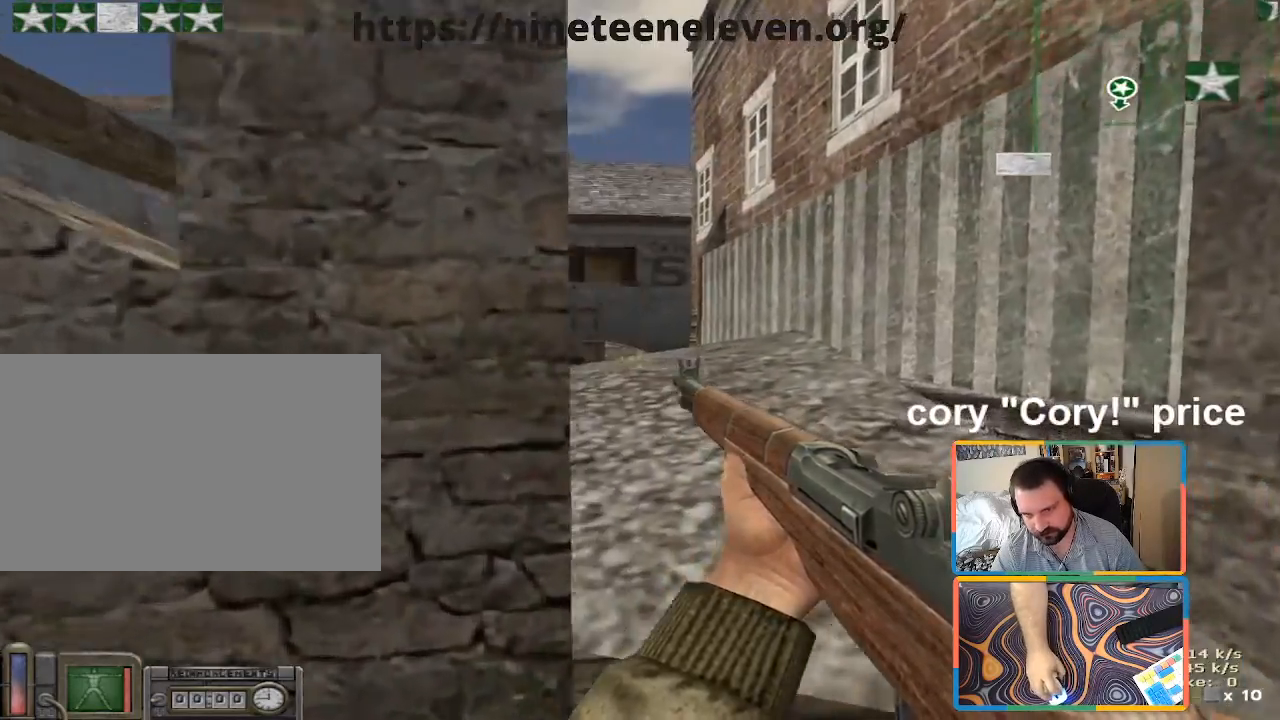
{"keys": ["a"], "mouse": [], "events": [[16, "d", "up"], [200, "a", "down"], [483, "w", "up"]]}
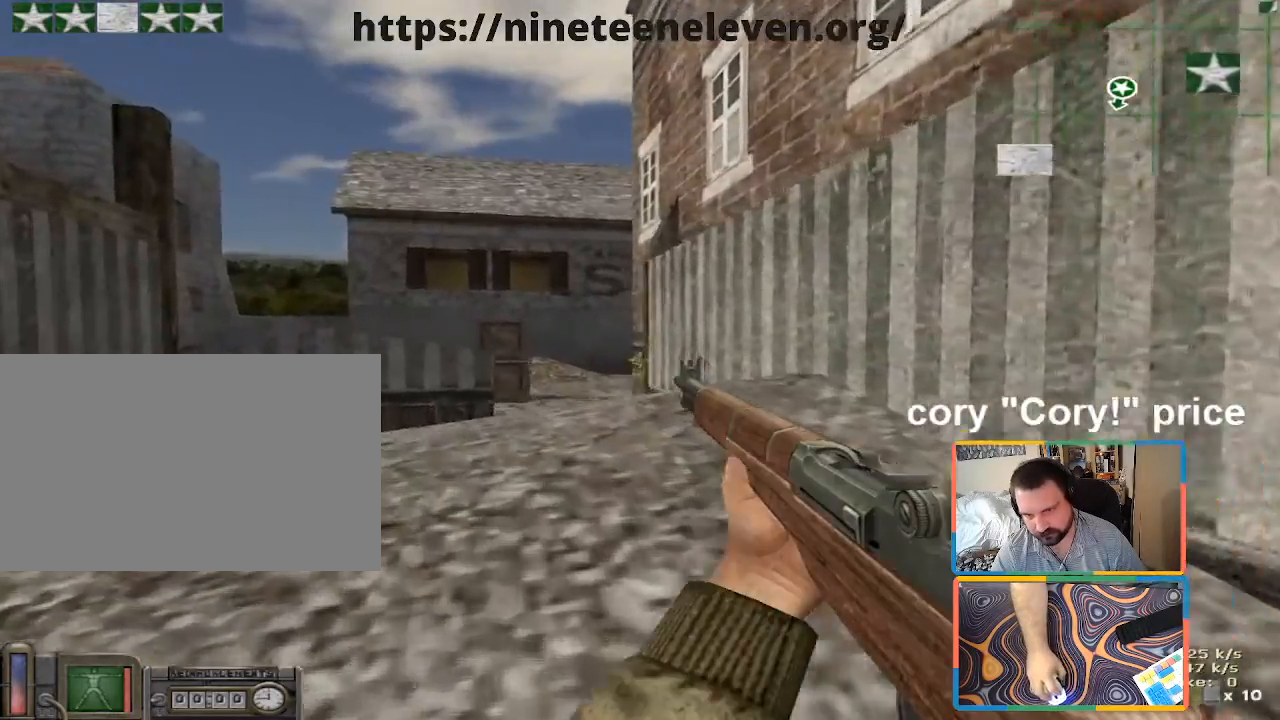
{"keys": [], "mouse": [], "events": [[400, "a", "up"], [450, "w", "down"], [500, "w", "up"]]}
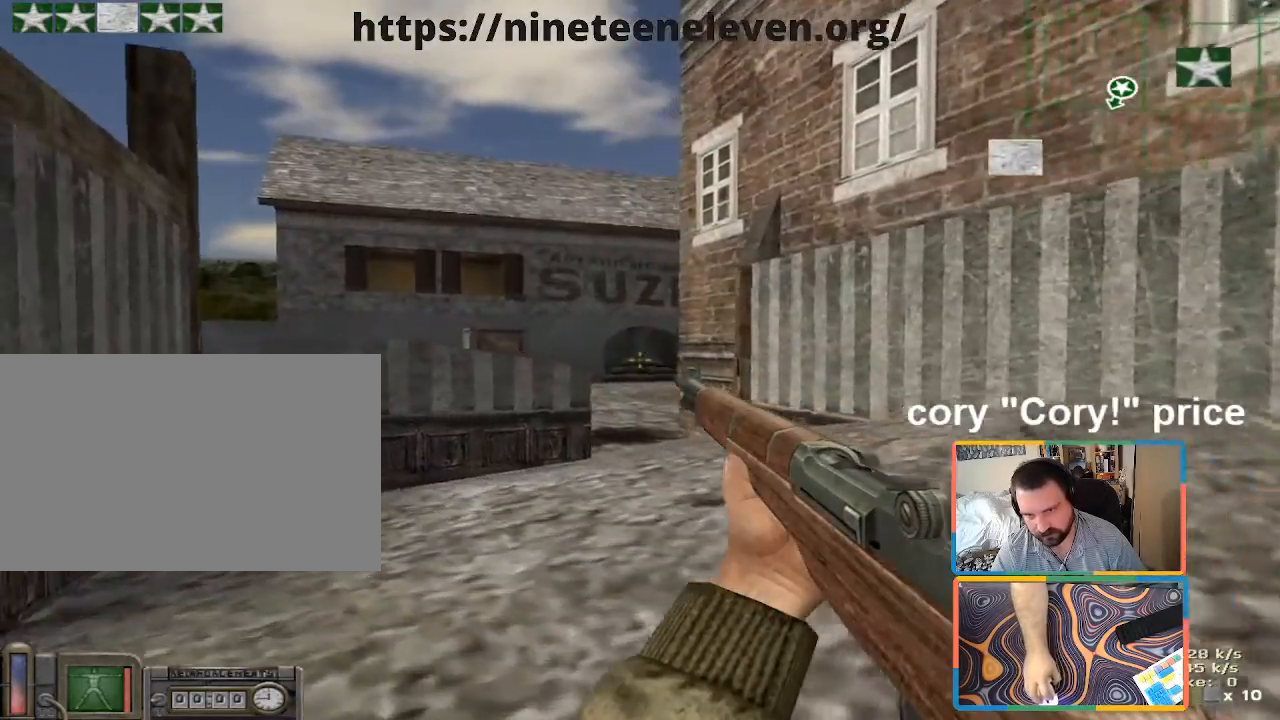
{"keys": [], "mouse": [], "events": []}
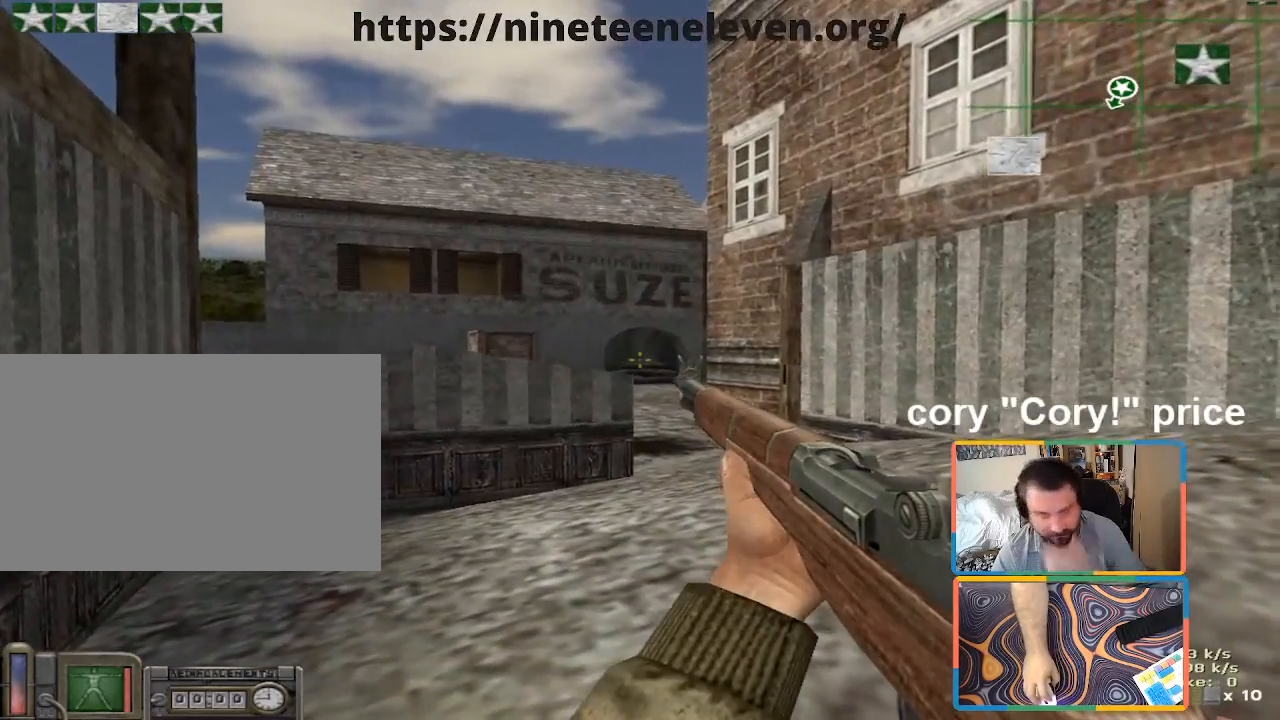
{"keys": [], "mouse": [], "events": []}
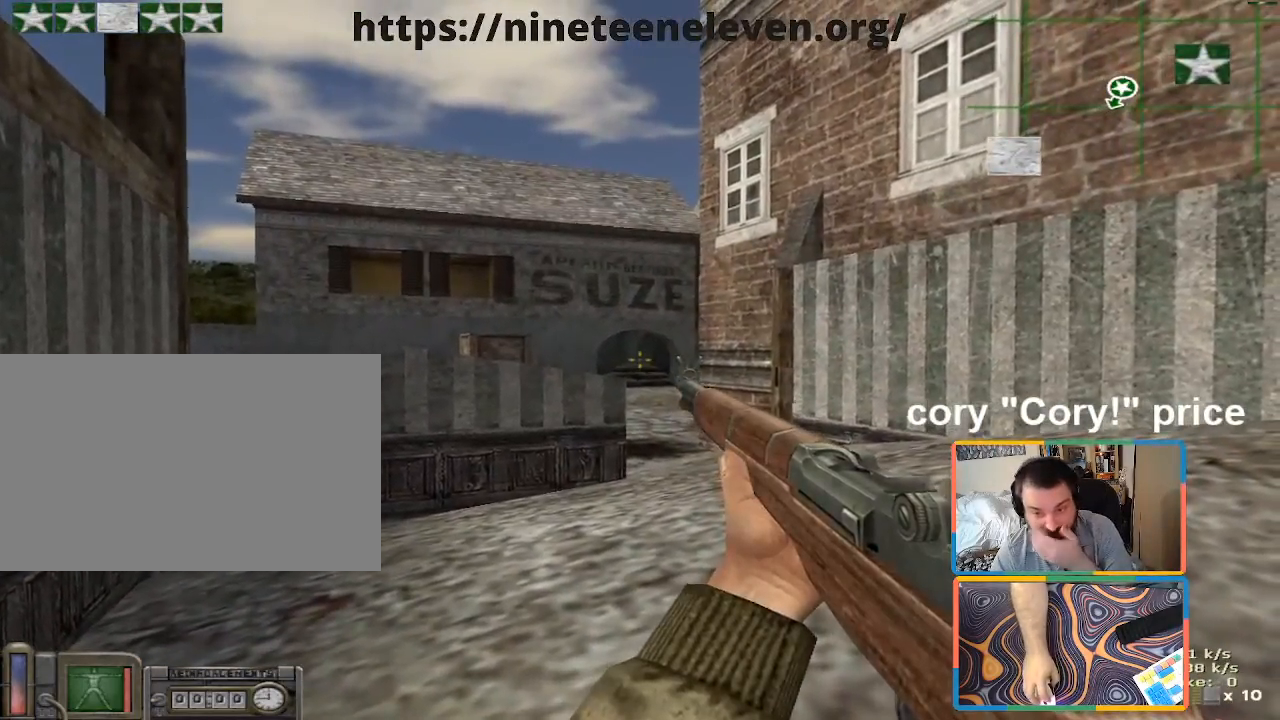
{"keys": [], "mouse": [], "events": []}
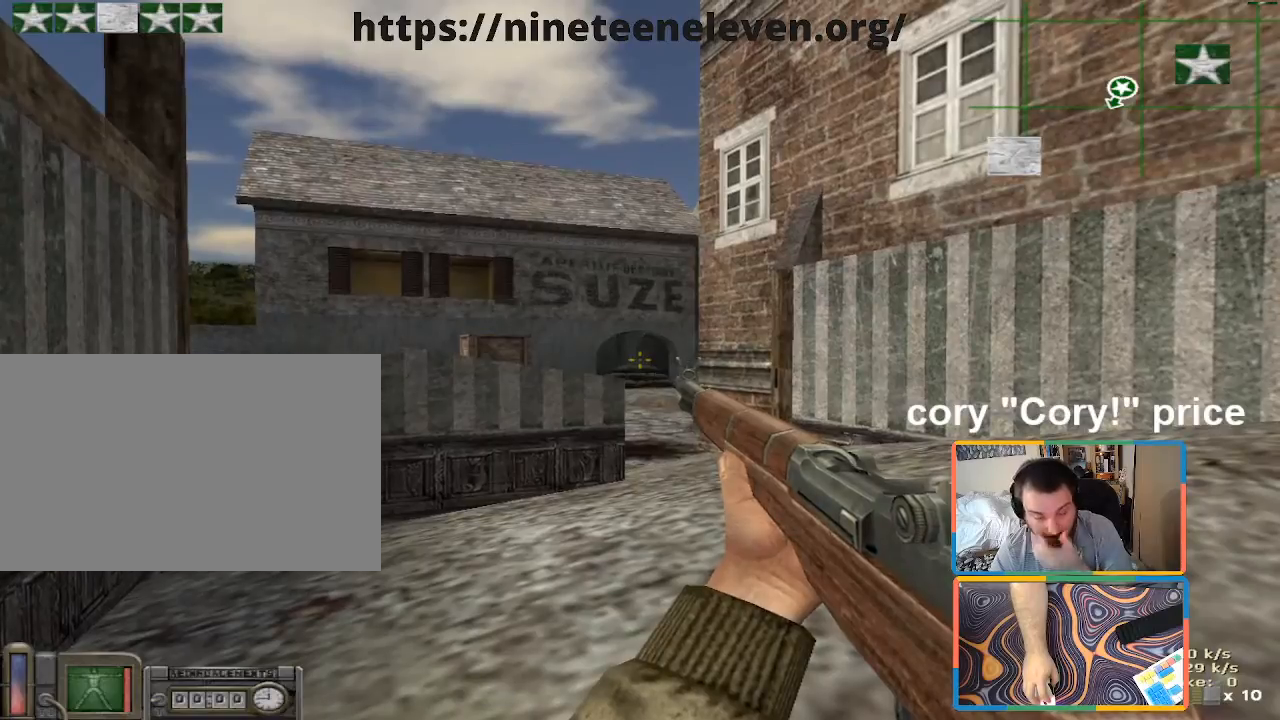
{"keys": [], "mouse": [], "events": []}
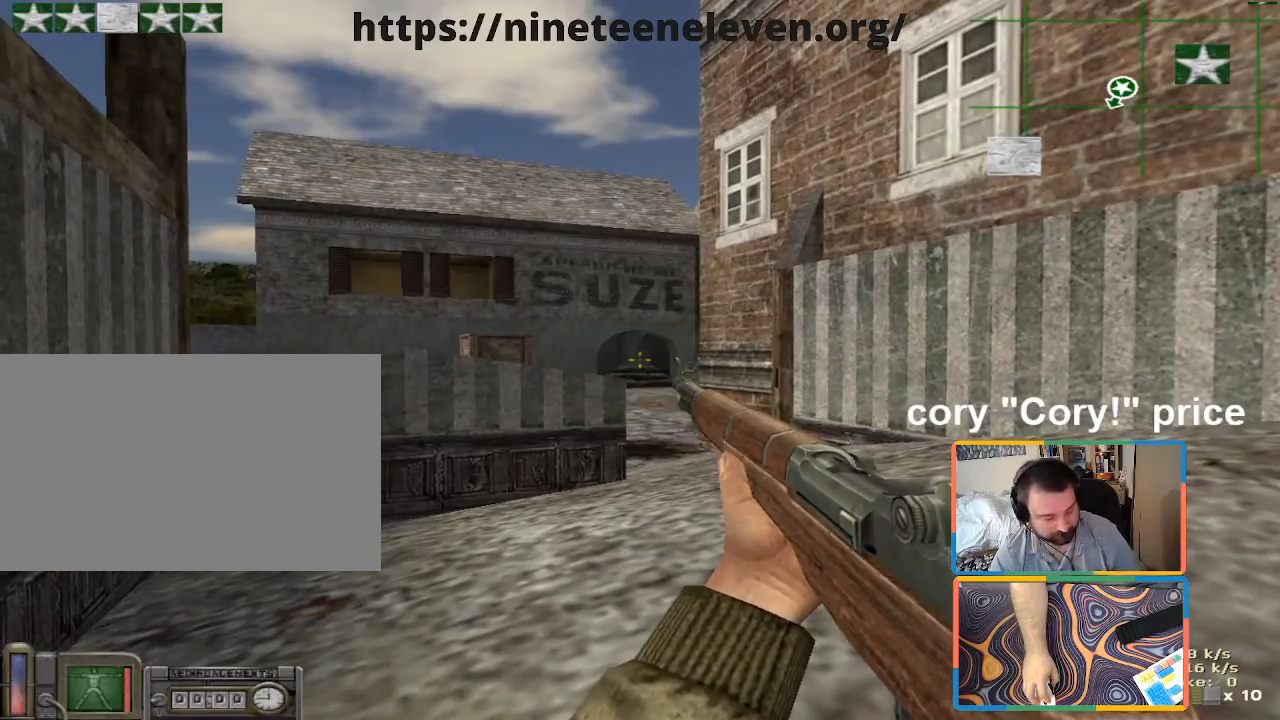
{"keys": ["a"], "mouse": [], "events": [[350, "a", "down"]]}
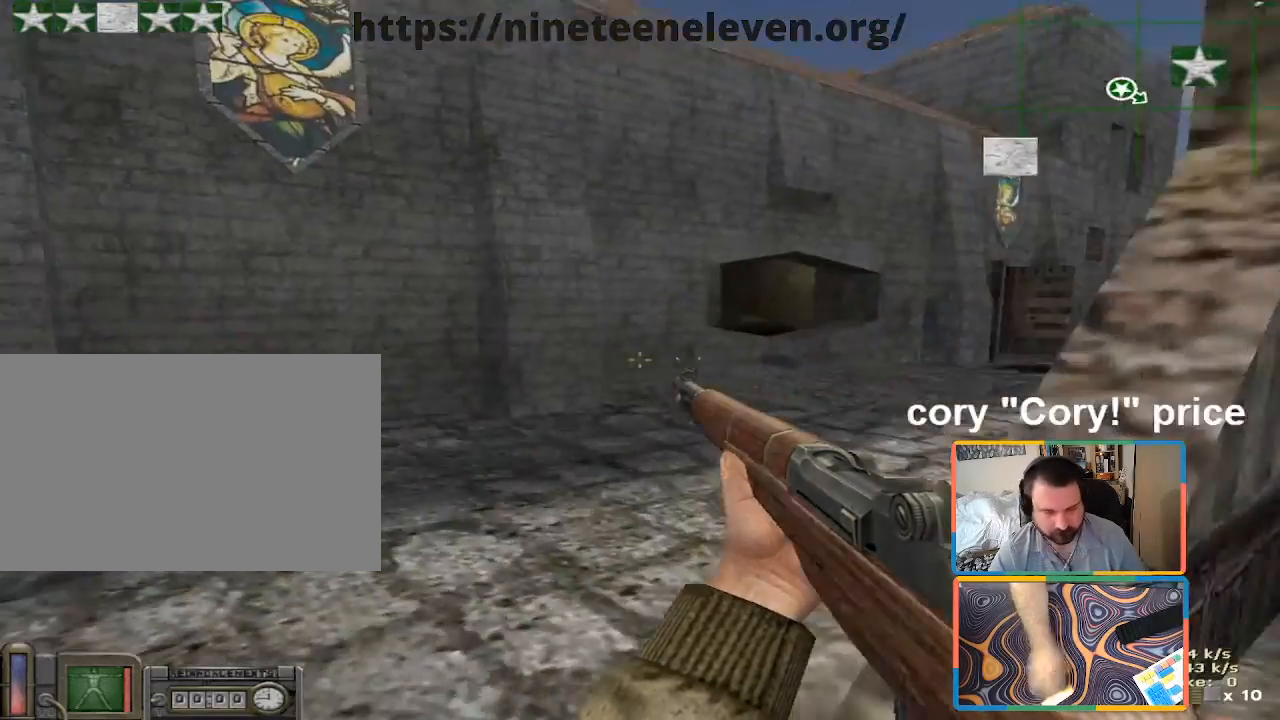
{"keys": ["a", "w"], "mouse": [], "events": [[266, "w", "down"], [316, "a", "up"], [500, "a", "down"]]}
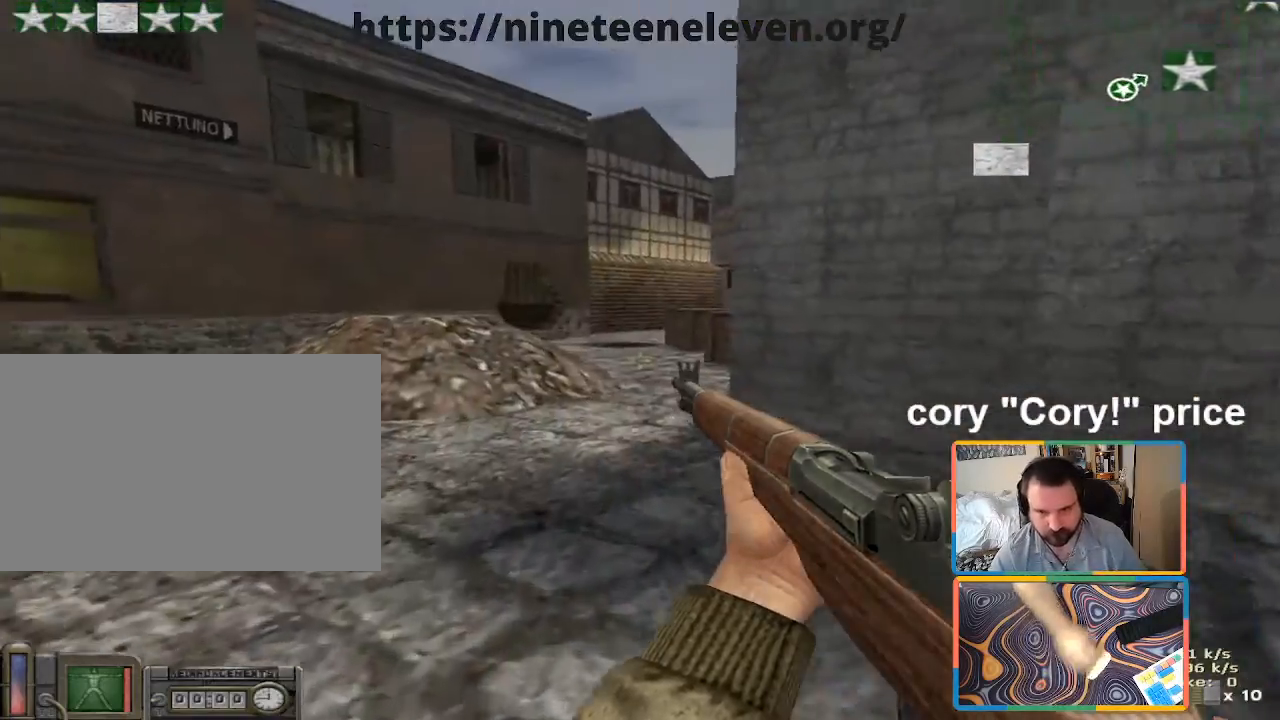
{"keys": ["shift", "w"], "mouse": [], "events": [[183, "a", "up"], [283, "shift", "down"]]}
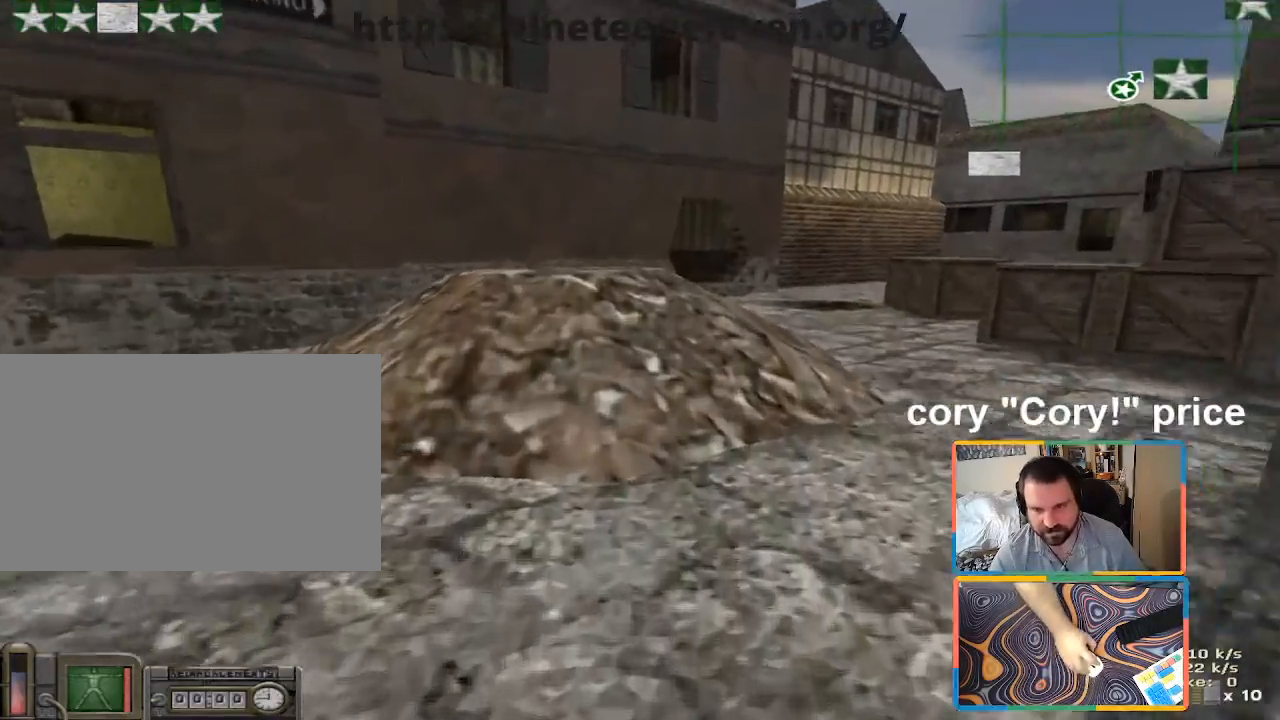
{"keys": ["ctrl", "w"], "mouse": [], "events": [[116, "shift", "up"], [150, "ctrl", "down"], [200, "w", "up"], [250, "ctrl", "up"], [300, "ctrl", "down"], [400, "w", "down"]]}
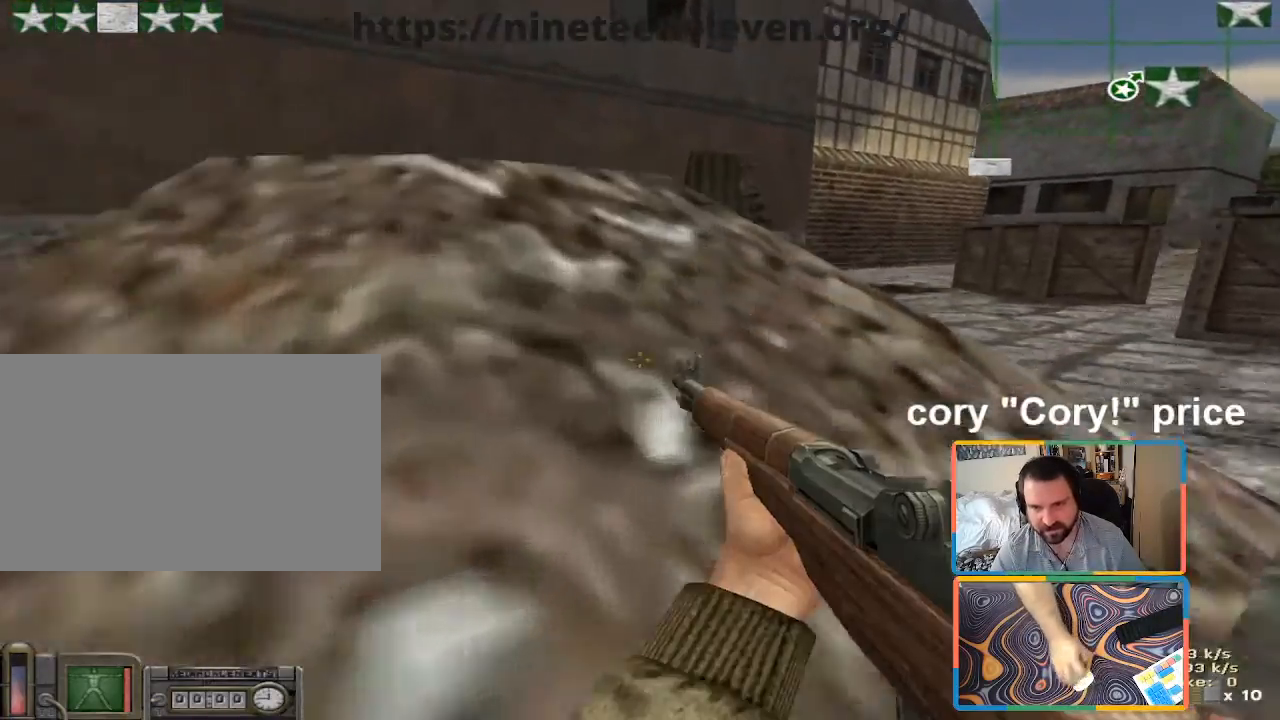
{"keys": ["w"], "mouse": [], "events": [[116, "ctrl", "up"], [350, "a", "down"], [400, "a", "up"]]}